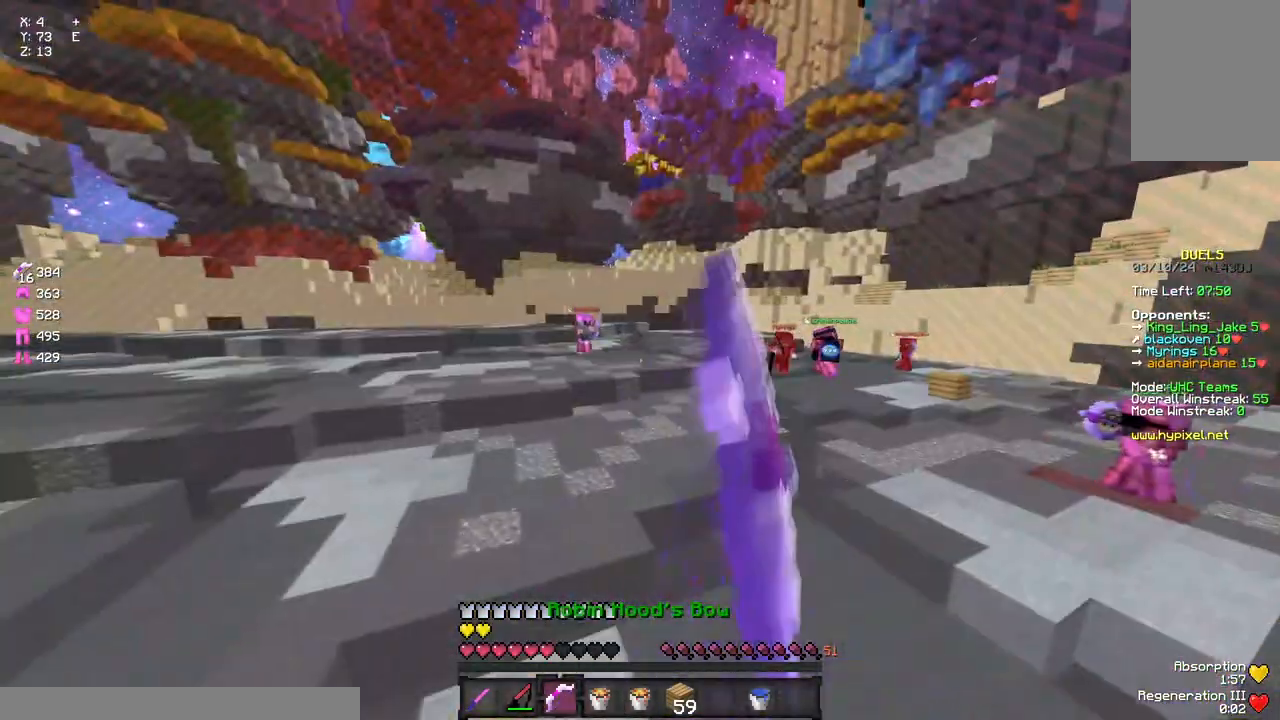
Gameplay with keyboard and mouse; each line is a JSON object with the keys and mouse buttons held at the frame after it. "events" lists presses ("down") and releases ("up") of "a", "d", "s", "space", "w", "mouse_left" and "mouse_right" between this image and that frame as [ms after this image, input, new state], when the widget could be followed in between. "mouse_left", "mouse_right" = the "left", "right" buttons of the "mouse" list. No other keys are recorded. Fast repeated clicks can show as one long hold. Mouse movement is not recorded.
{"keys": ["d"], "mouse": ["right"], "events": [[333, "a", "up"], [333, "s", "up"], [433, "d", "down"]]}
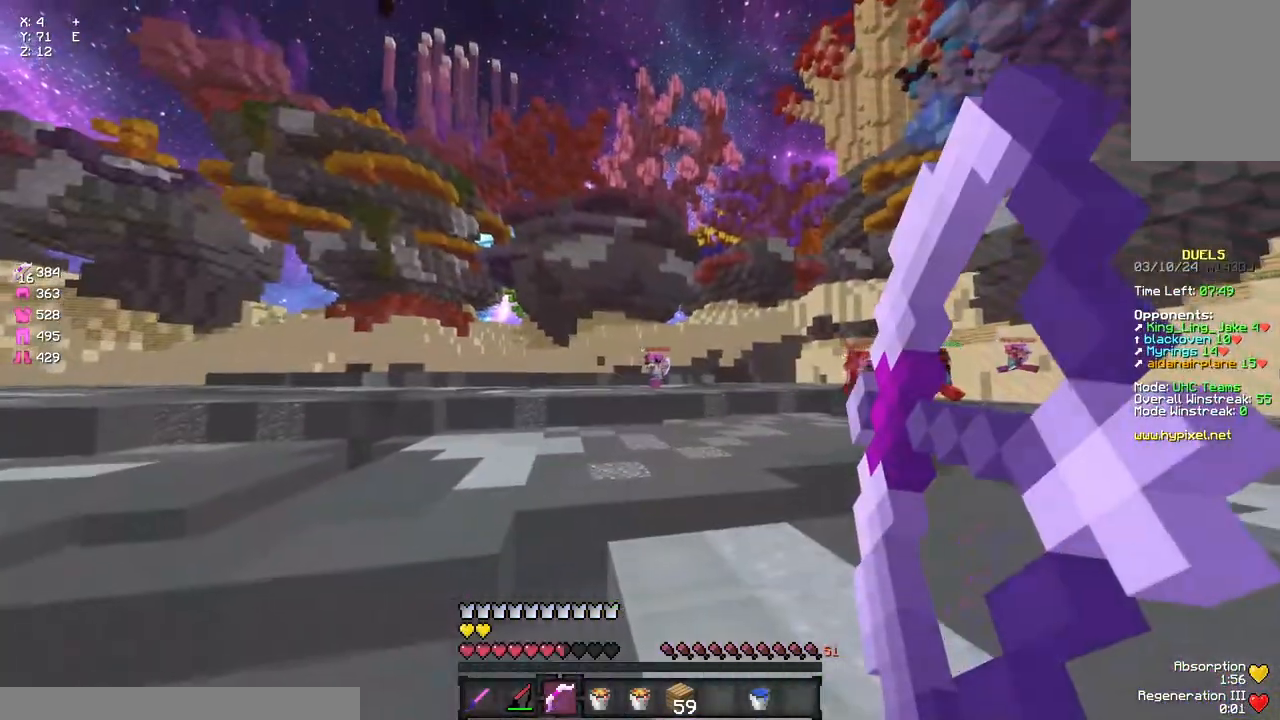
{"keys": ["a"], "mouse": [], "events": [[250, "a", "down"], [250, "d", "up"], [417, "mouse_right", "up"]]}
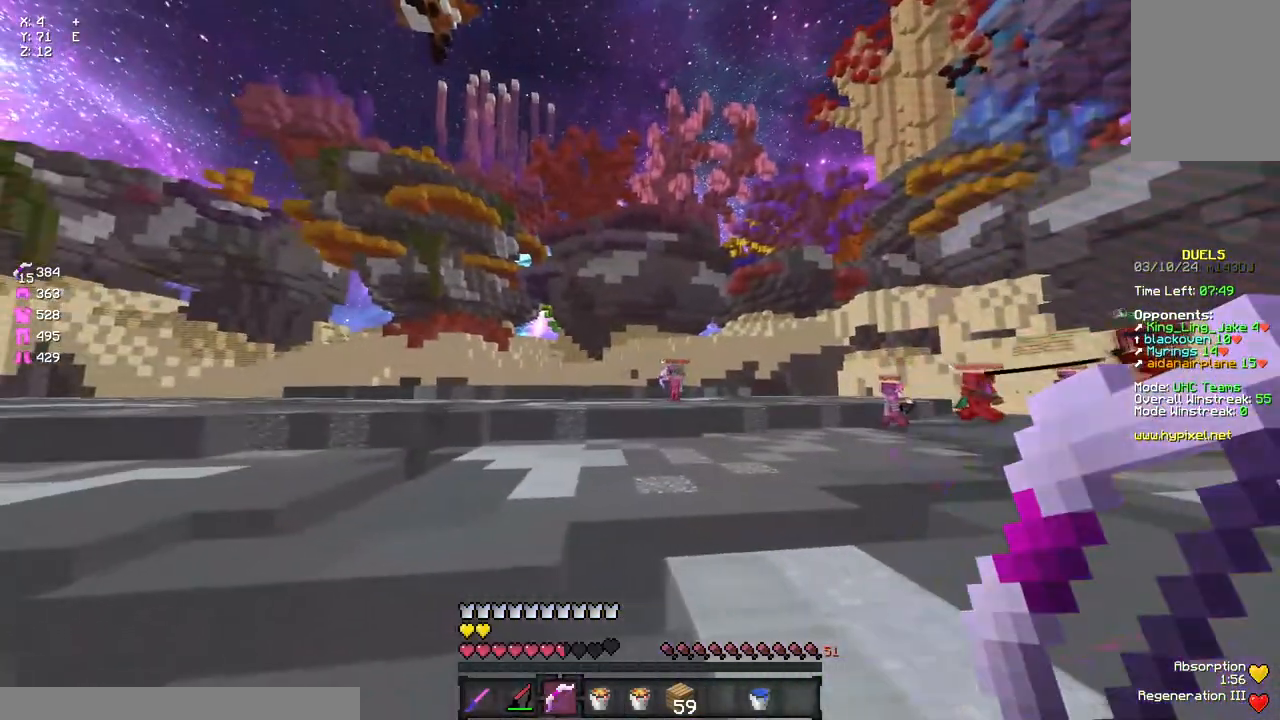
{"keys": ["d"], "mouse": ["right"], "events": [[33, "a", "up"], [33, "mouse_right", "down"], [300, "d", "down"]]}
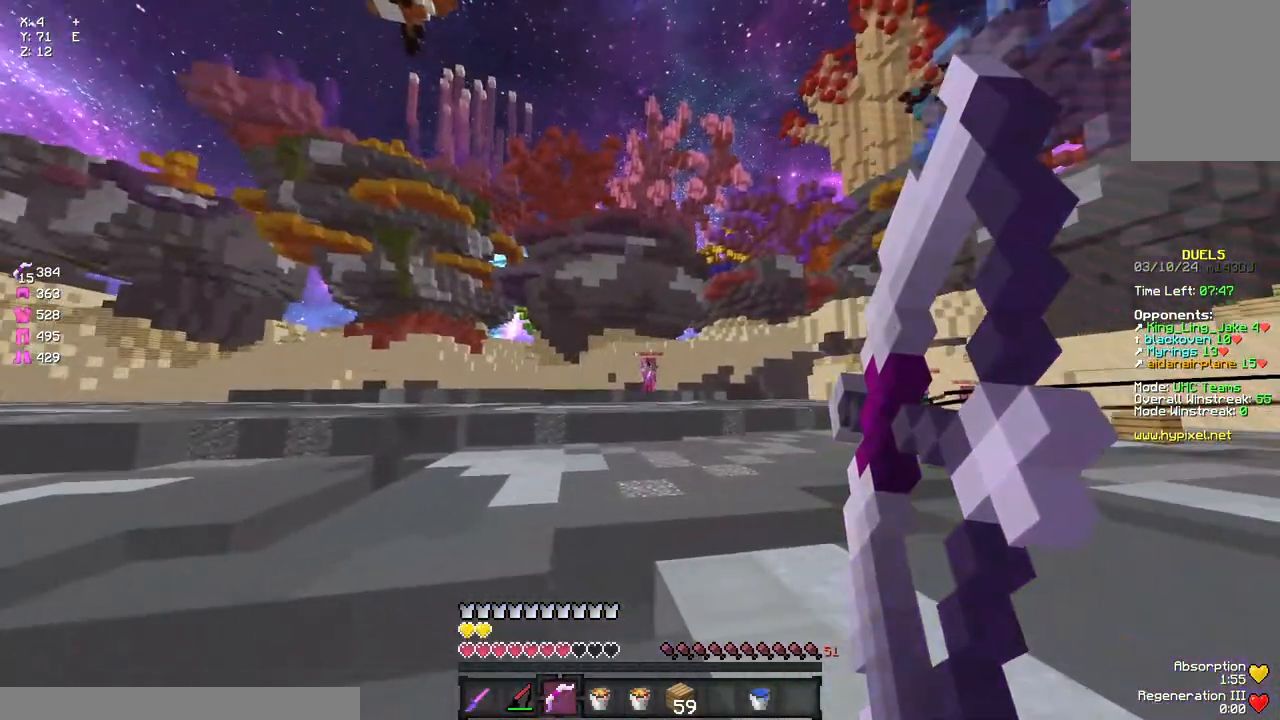
{"keys": ["a", "w"], "mouse": ["right"], "events": [[17, "w", "down"], [350, "a", "down"], [400, "d", "up"]]}
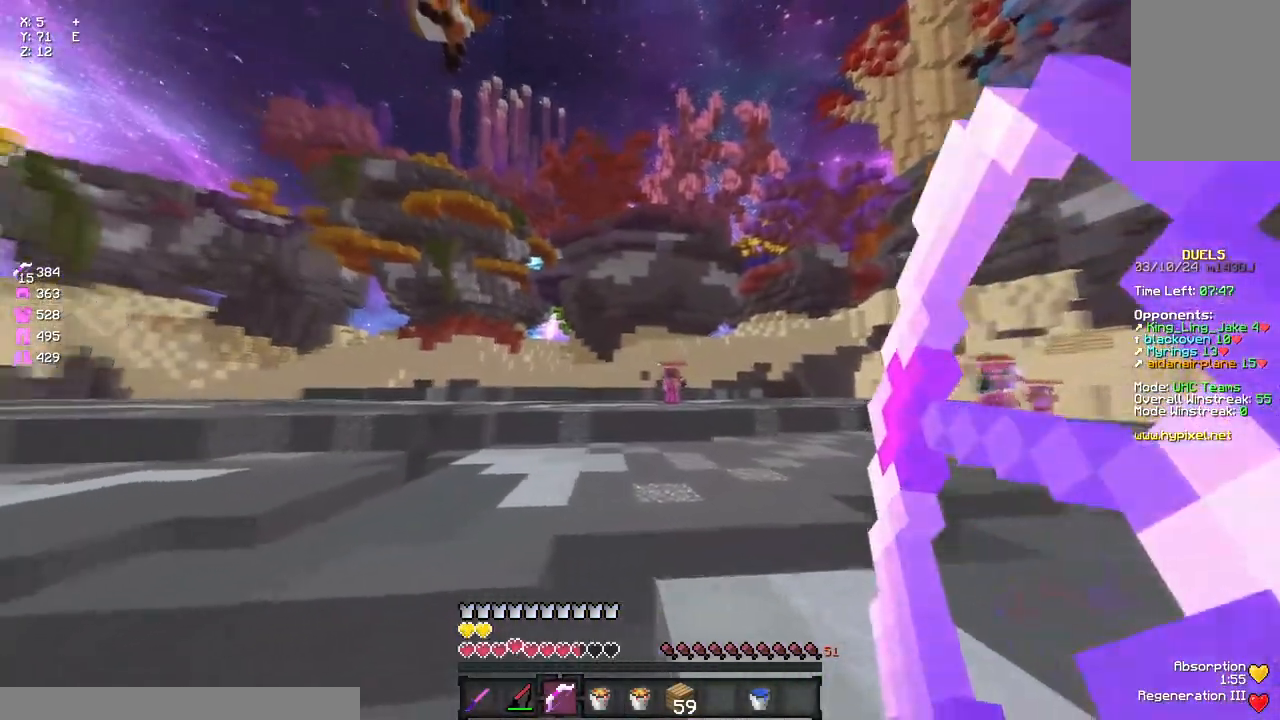
{"keys": ["d", "w"], "mouse": ["right"], "events": [[67, "mouse_right", "up"], [117, "w", "up"], [167, "mouse_right", "down"], [233, "a", "up"], [333, "d", "down"], [500, "w", "down"]]}
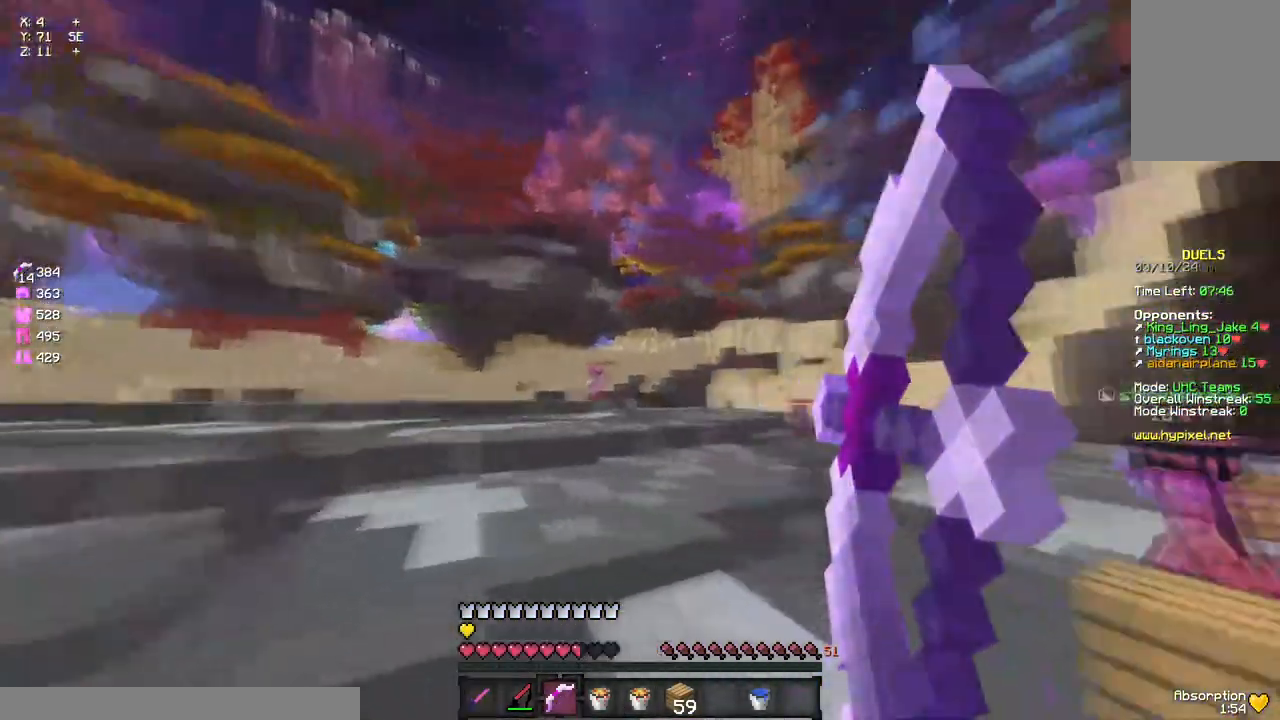
{"keys": ["a", "w"], "mouse": ["right"], "events": [[217, "a", "down"], [267, "d", "up"]]}
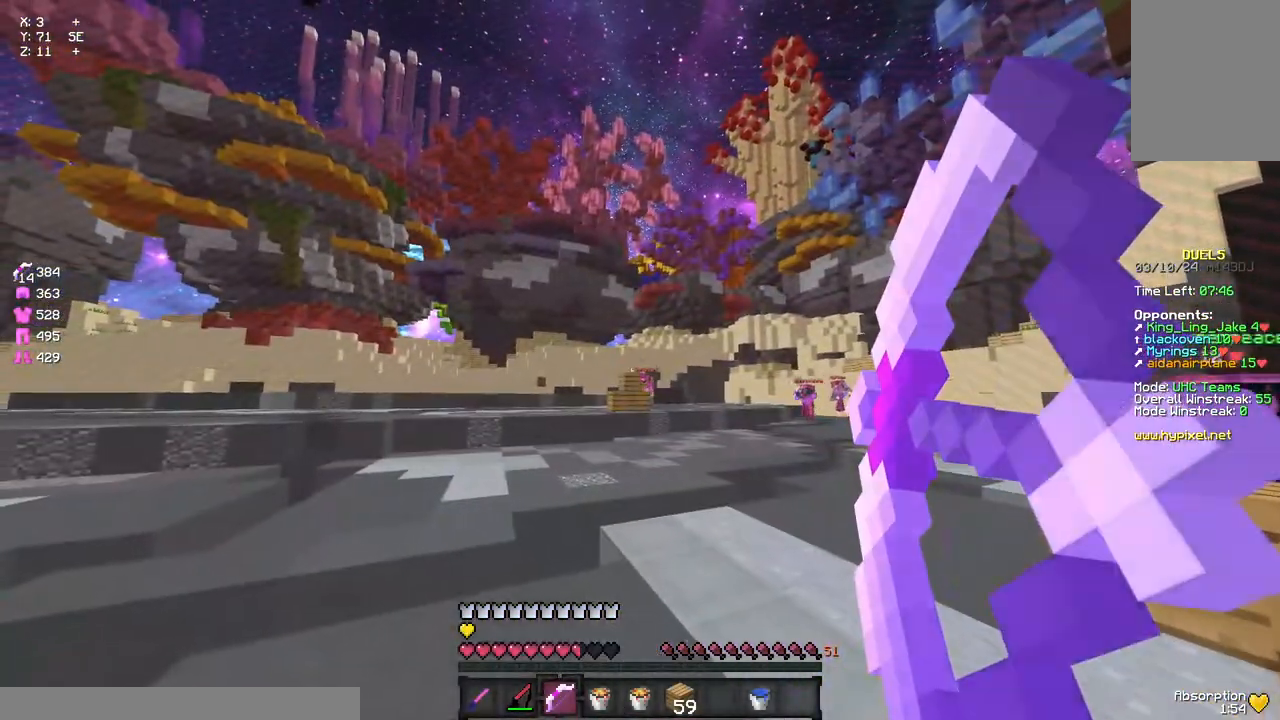
{"keys": ["a", "d", "w"], "mouse": ["right"], "events": [[50, "d", "down"]]}
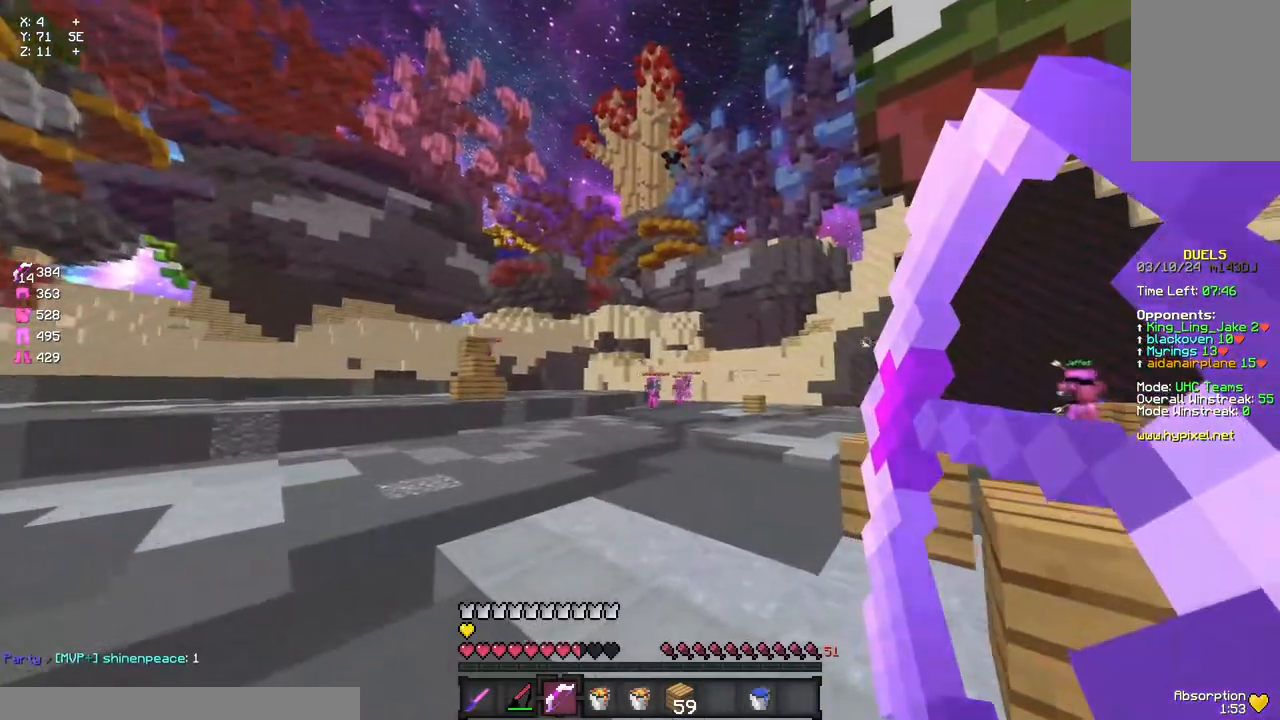
{"keys": ["a", "s"], "mouse": ["right"], "events": [[83, "mouse_right", "up"], [83, "w", "up"], [133, "d", "up"], [250, "space", "down"], [250, "w", "down"], [300, "mouse_right", "down"], [300, "space", "up"], [350, "w", "up"], [450, "s", "down"]]}
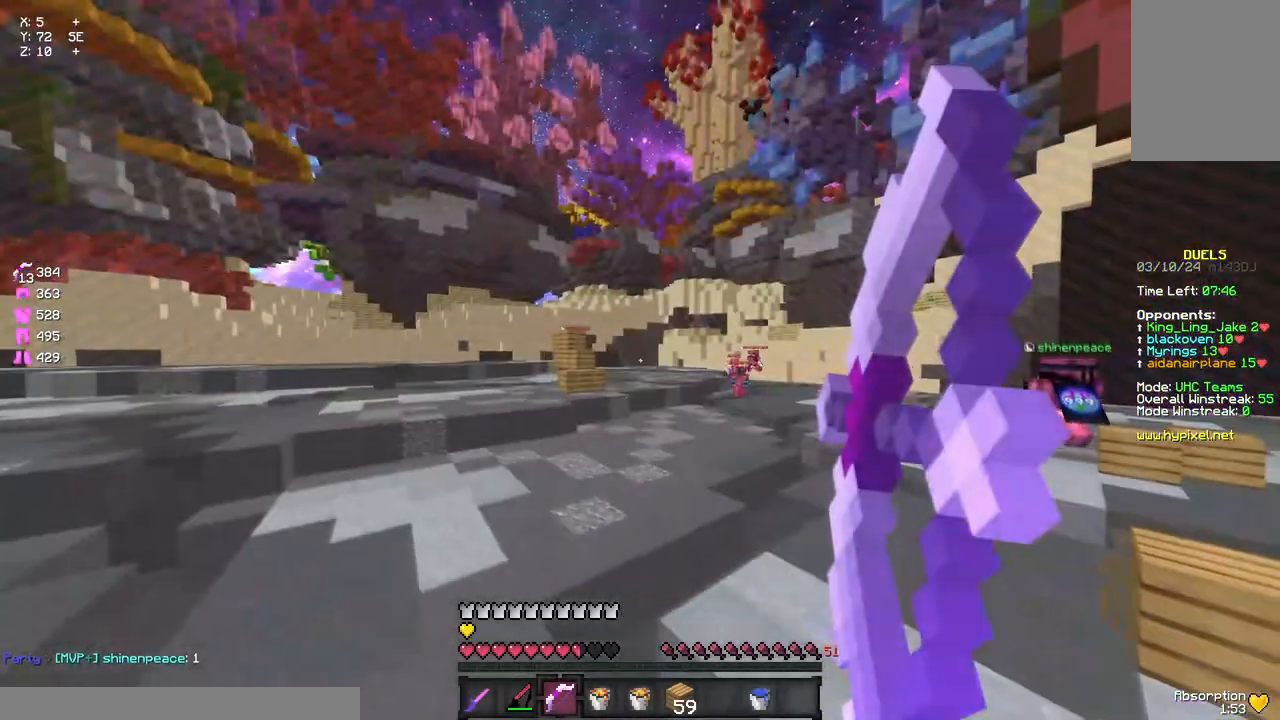
{"keys": ["d"], "mouse": ["right"], "events": [[217, "d", "down"], [333, "a", "up"], [333, "s", "up"]]}
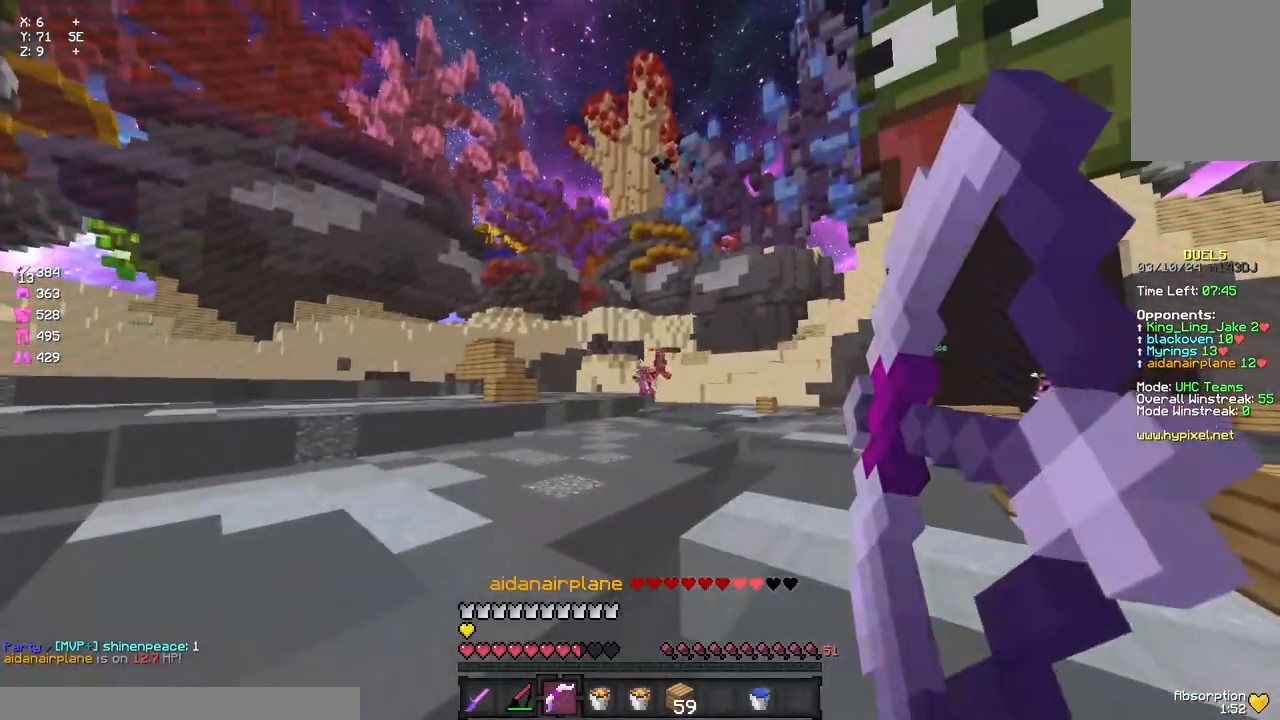
{"keys": ["a"], "mouse": ["right"], "events": [[50, "a", "down"], [50, "d", "up"], [217, "w", "down"], [317, "mouse_right", "up"], [383, "space", "down"], [433, "mouse_right", "down"], [433, "space", "up"], [433, "w", "up"]]}
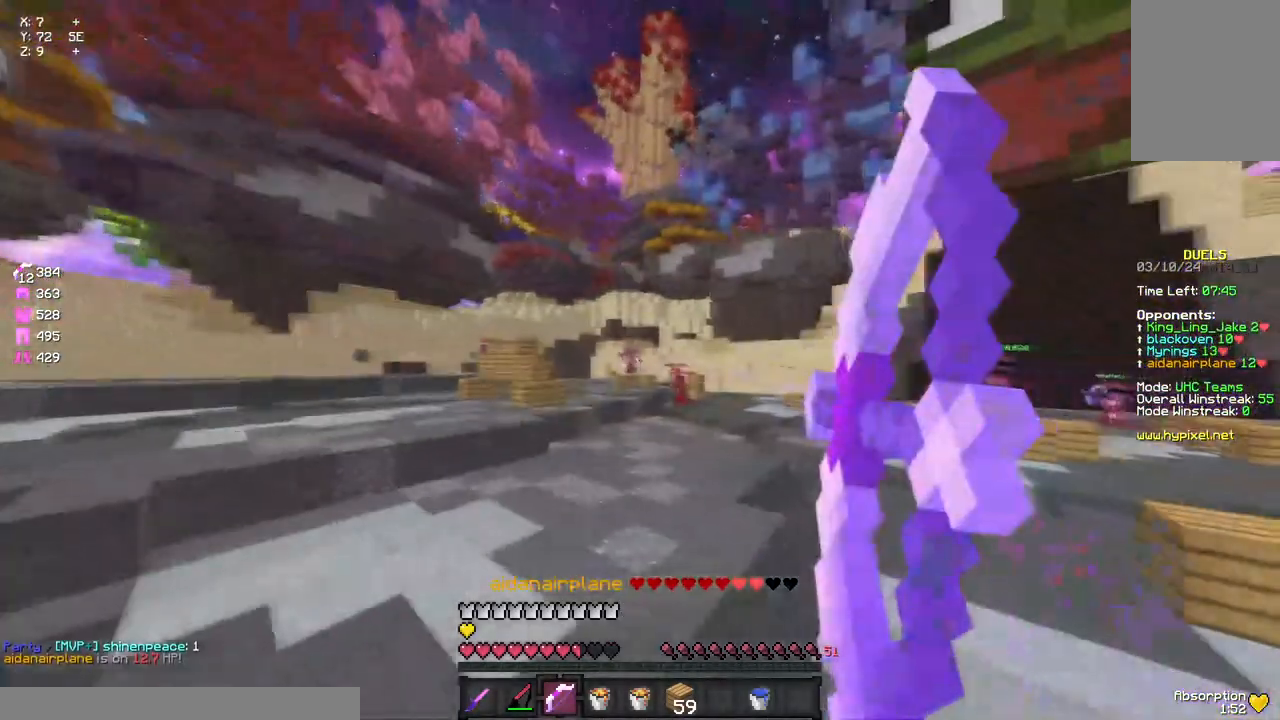
{"keys": ["a"], "mouse": ["right"], "events": []}
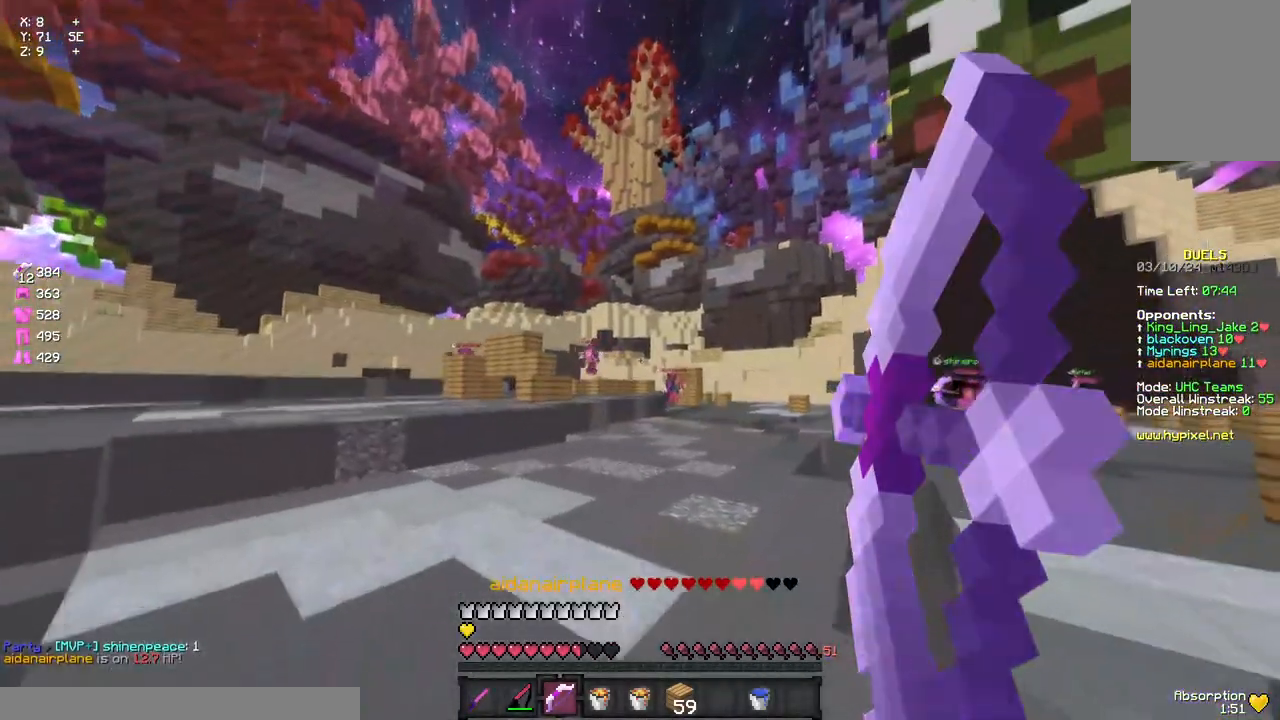
{"keys": ["a", "w"], "mouse": ["right"], "events": [[33, "a", "up"], [33, "d", "down"], [250, "d", "up"], [350, "a", "down"], [467, "w", "down"]]}
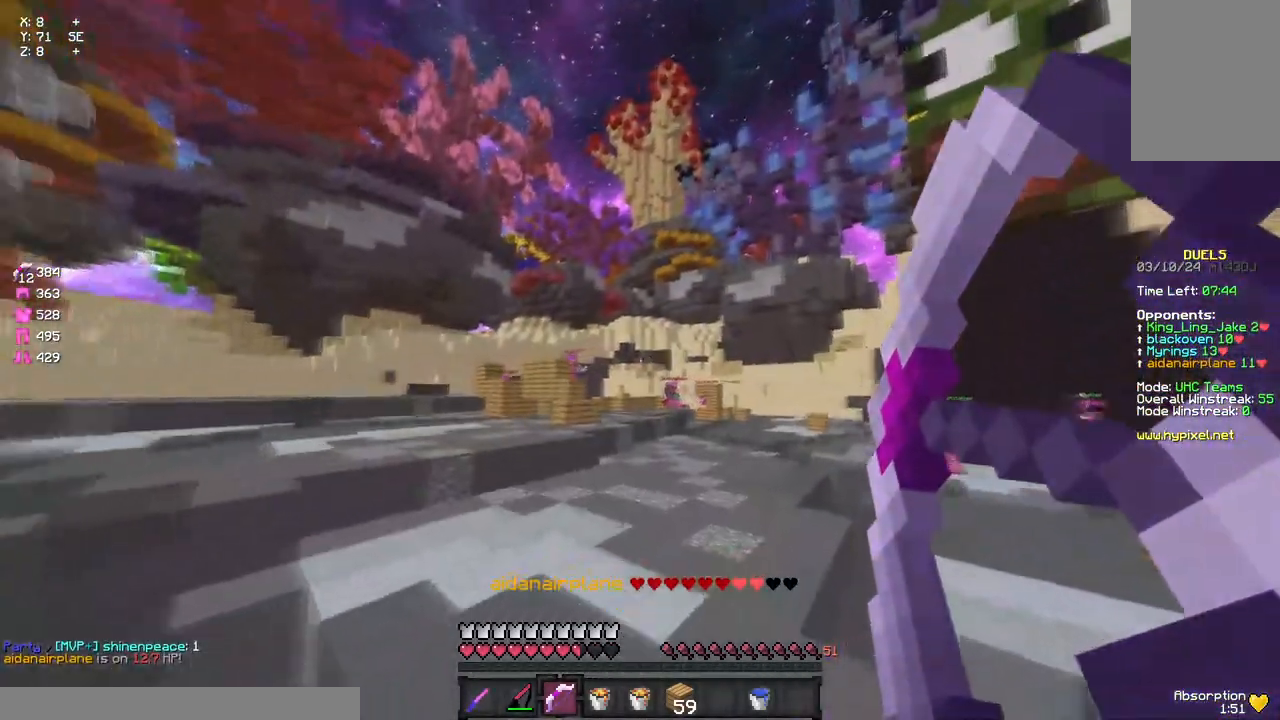
{"keys": ["a", "w"], "mouse": ["right"], "events": []}
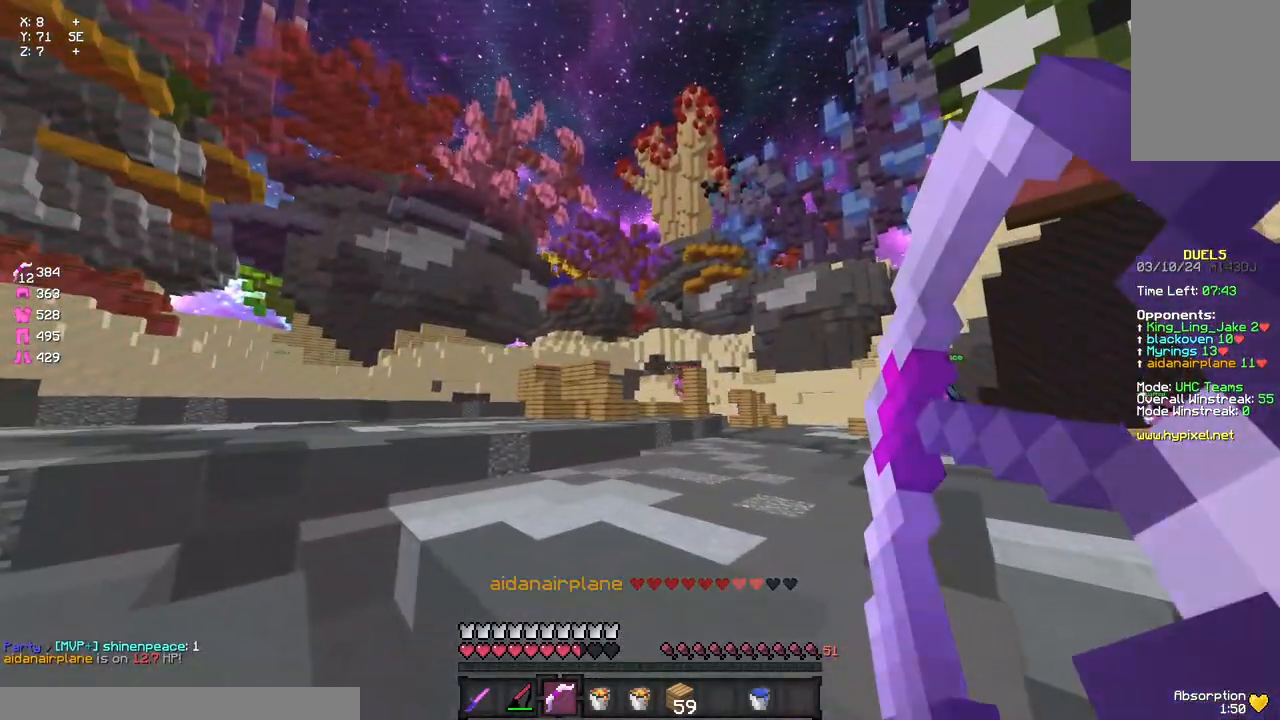
{"keys": ["a", "w"], "mouse": ["right"], "events": []}
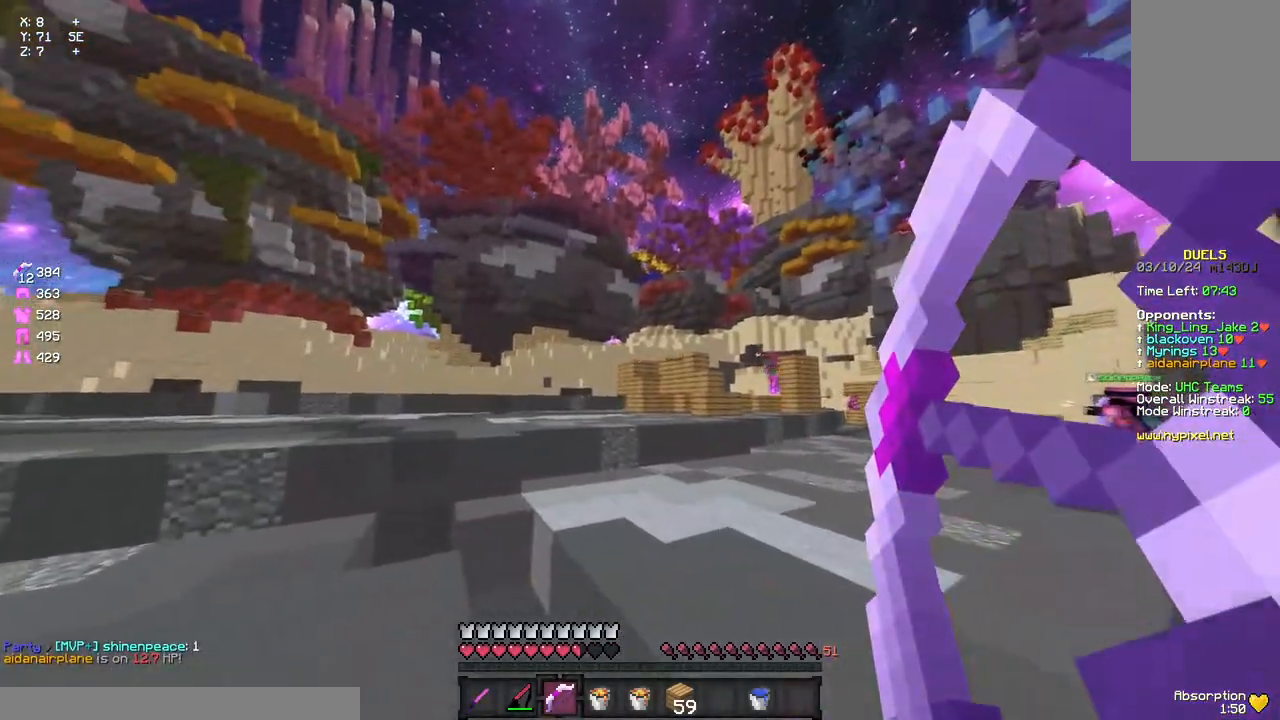
{"keys": ["a", "w"], "mouse": ["right"], "events": []}
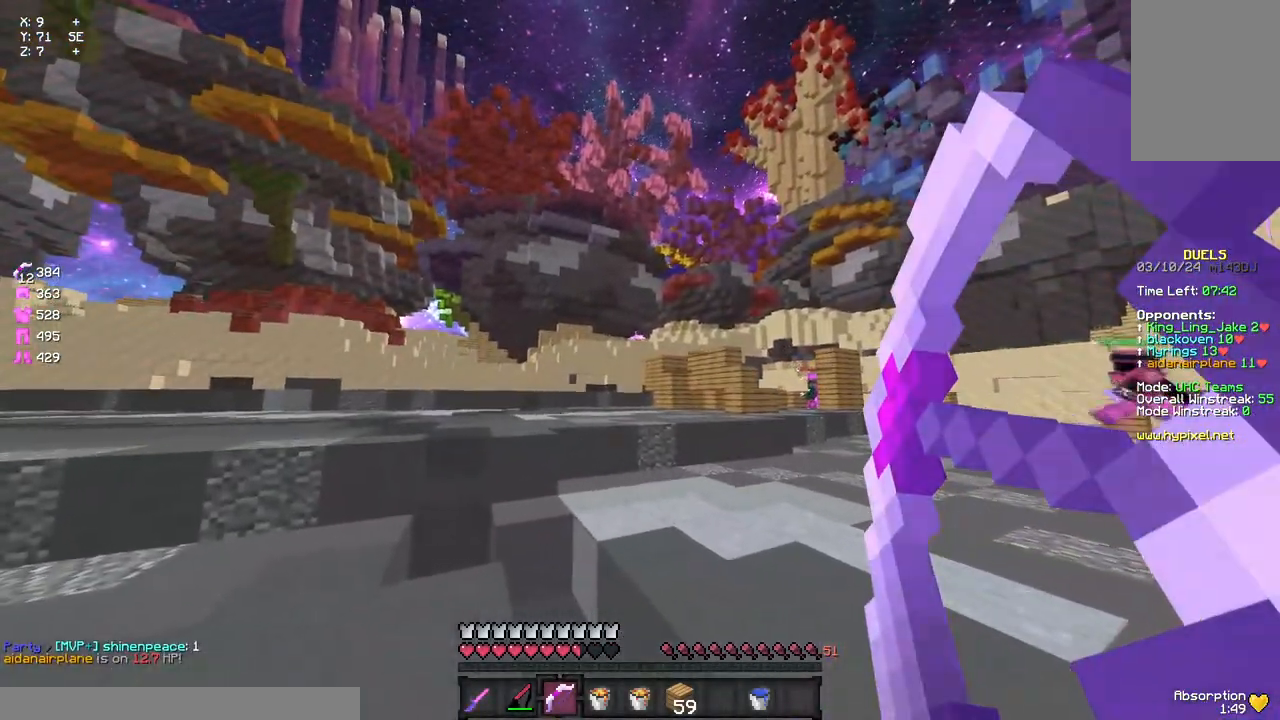
{"keys": ["a", "w"], "mouse": [], "events": [[33, "a", "up"], [200, "d", "down"], [300, "a", "down"], [300, "d", "up"], [467, "mouse_right", "up"]]}
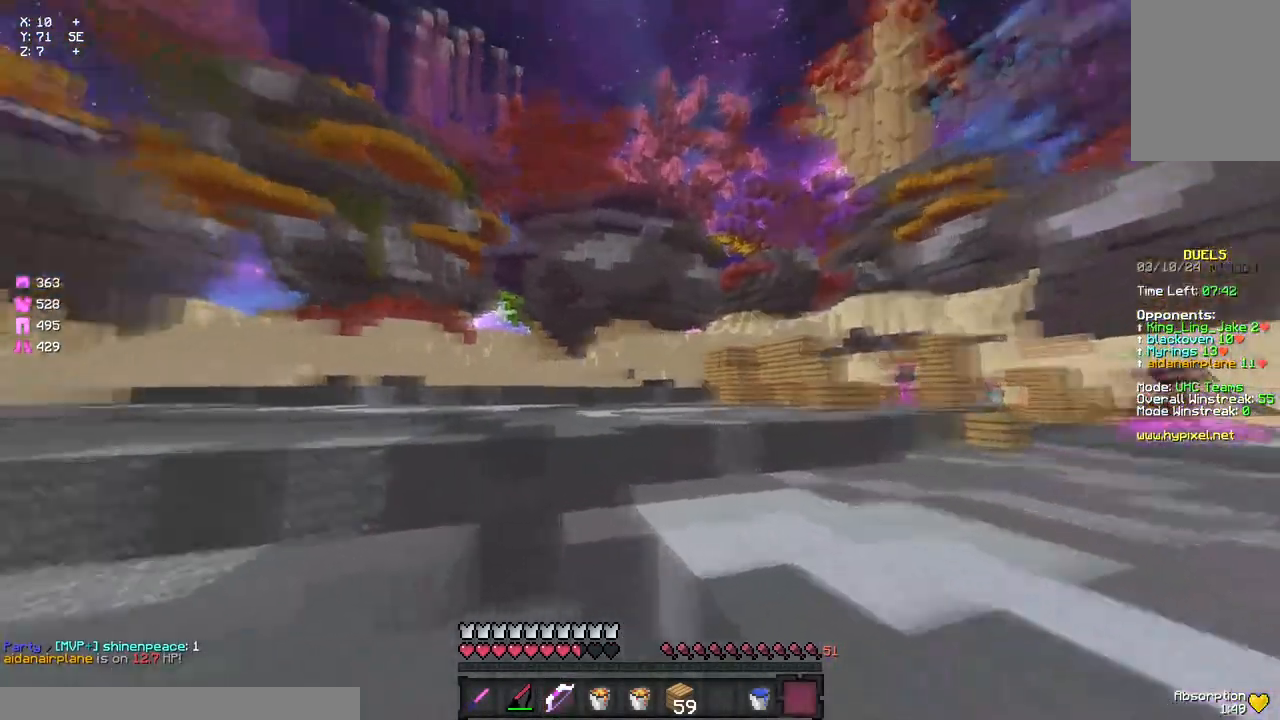
{"keys": ["a", "space", "w"], "mouse": [], "events": [[17, "space", "down"], [83, "mouse_left", "down"], [183, "mouse_left", "up"], [233, "mouse_left", "down"], [300, "space", "up"], [450, "mouse_left", "up"], [450, "space", "down"]]}
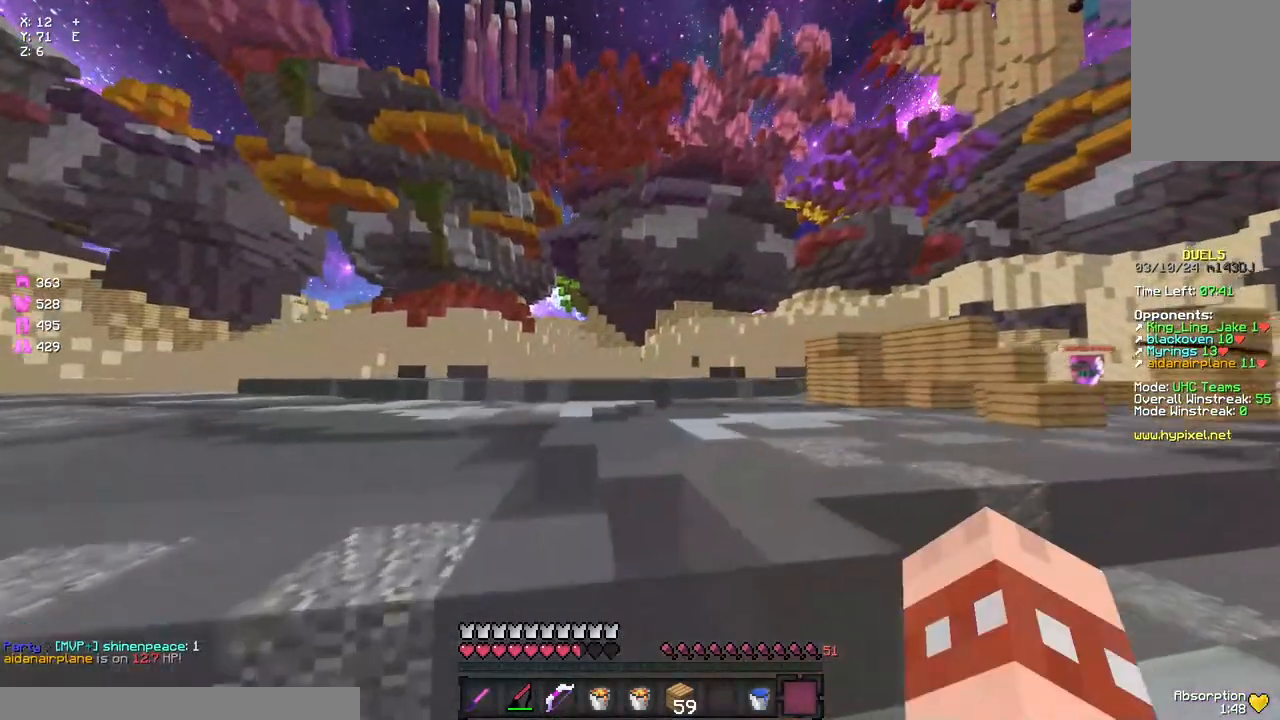
{"keys": ["w"], "mouse": [], "events": [[17, "mouse_left", "down"], [67, "mouse_left", "up"], [117, "mouse_left", "down"], [167, "mouse_left", "up"], [233, "mouse_left", "down"], [333, "mouse_left", "up"], [400, "mouse_left", "down"], [450, "a", "up"], [450, "space", "up"], [500, "mouse_left", "up"]]}
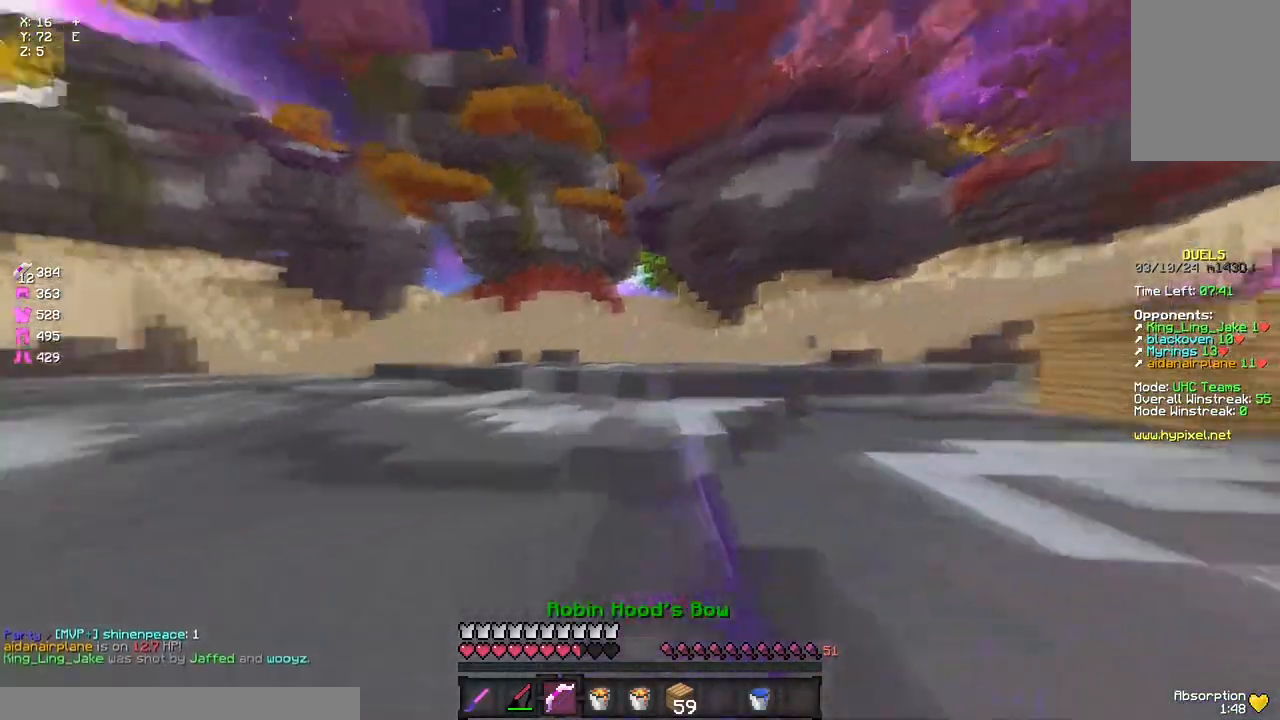
{"keys": ["w"], "mouse": [], "events": [[50, "space", "down"], [150, "mouse_left", "down"], [267, "mouse_left", "up"], [317, "mouse_left", "down"], [367, "space", "up"], [433, "mouse_left", "up"]]}
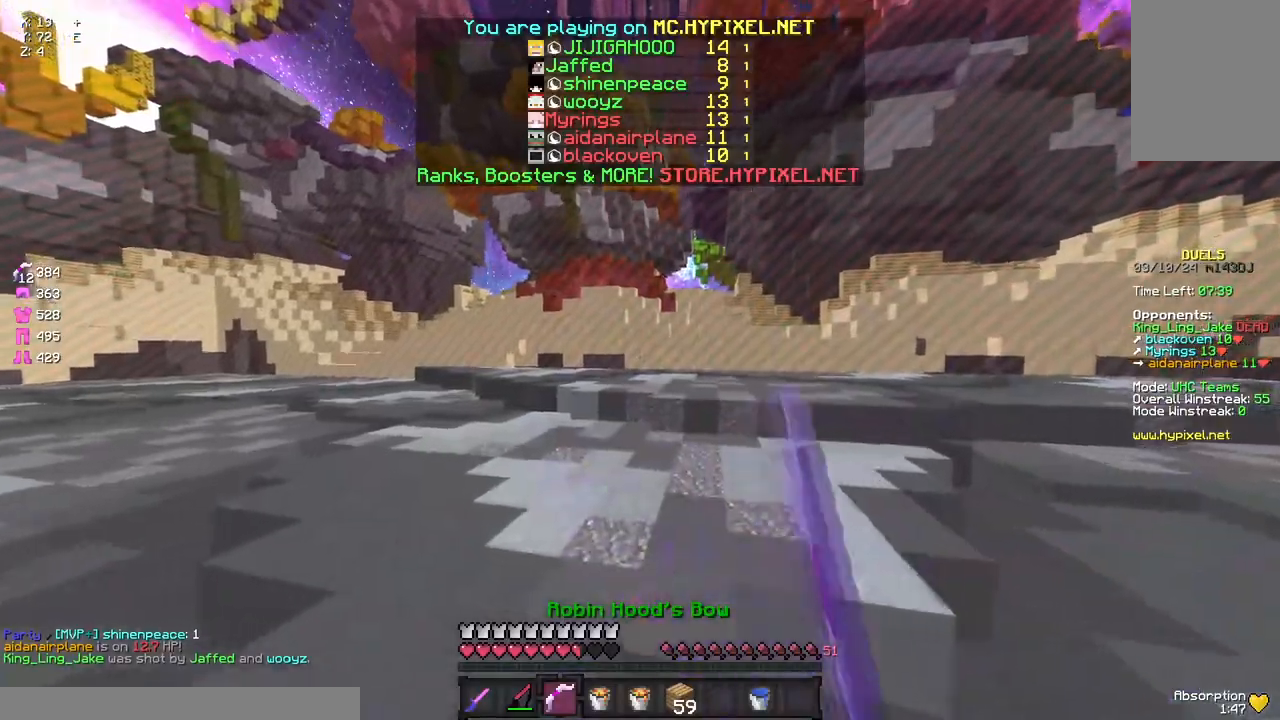
{"keys": ["a", "w"], "mouse": ["right"], "events": [[33, "mouse_left", "down"], [33, "space", "down"], [150, "mouse_left", "up"], [250, "mouse_left", "down"], [300, "a", "down"], [300, "mouse_right", "down"], [367, "mouse_left", "up"], [417, "space", "up"]]}
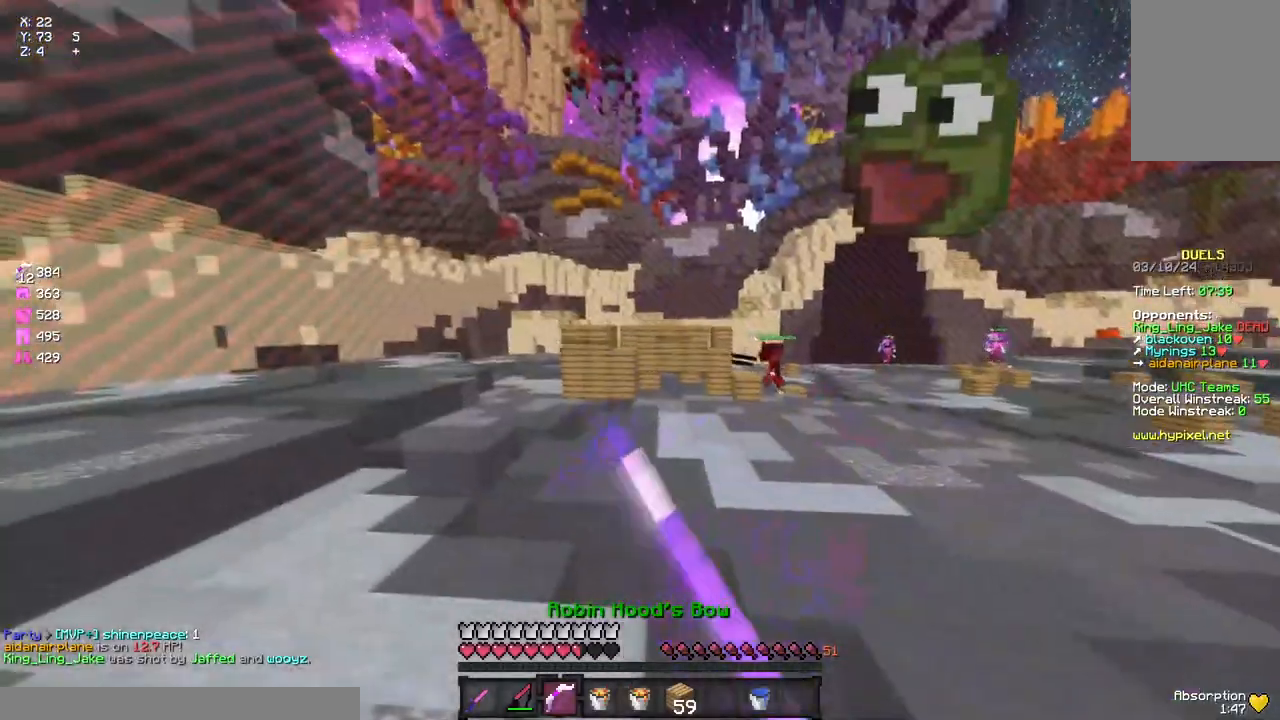
{"keys": [], "mouse": ["right"], "events": [[467, "a", "up"], [467, "w", "up"]]}
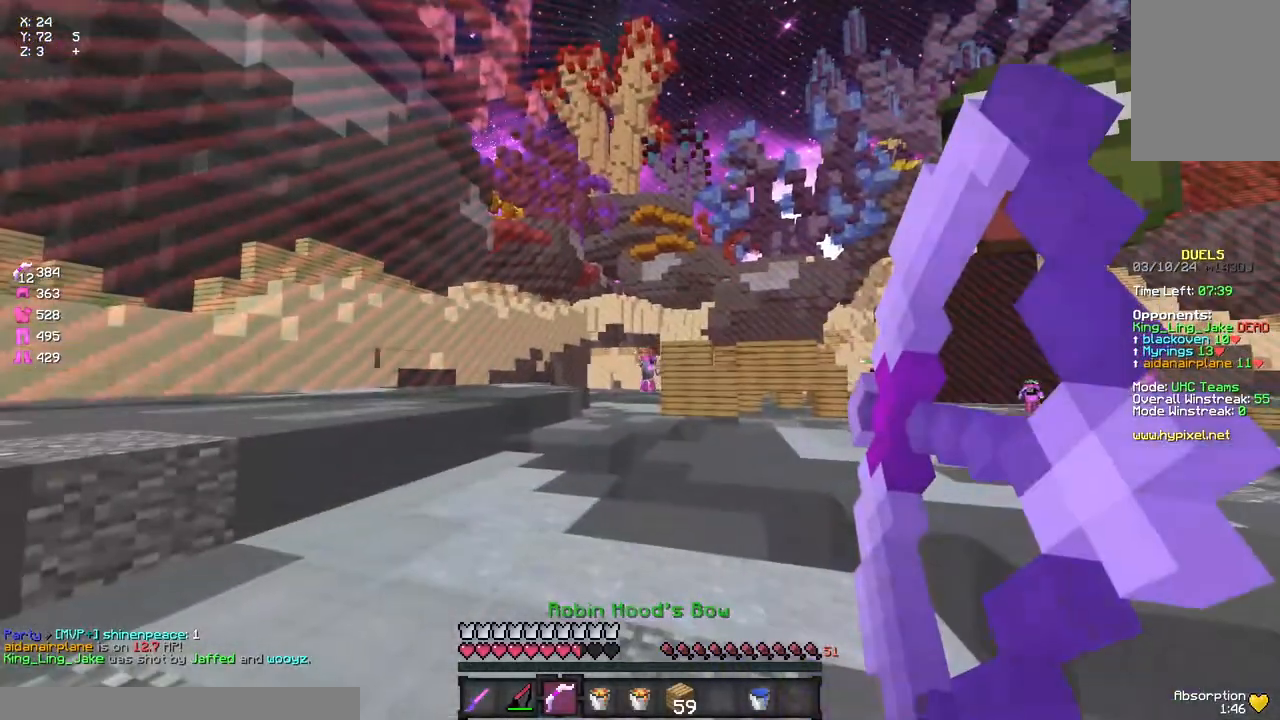
{"keys": ["d"], "mouse": [], "events": [[133, "w", "down"], [183, "d", "down"], [350, "mouse_right", "up"], [400, "w", "up"]]}
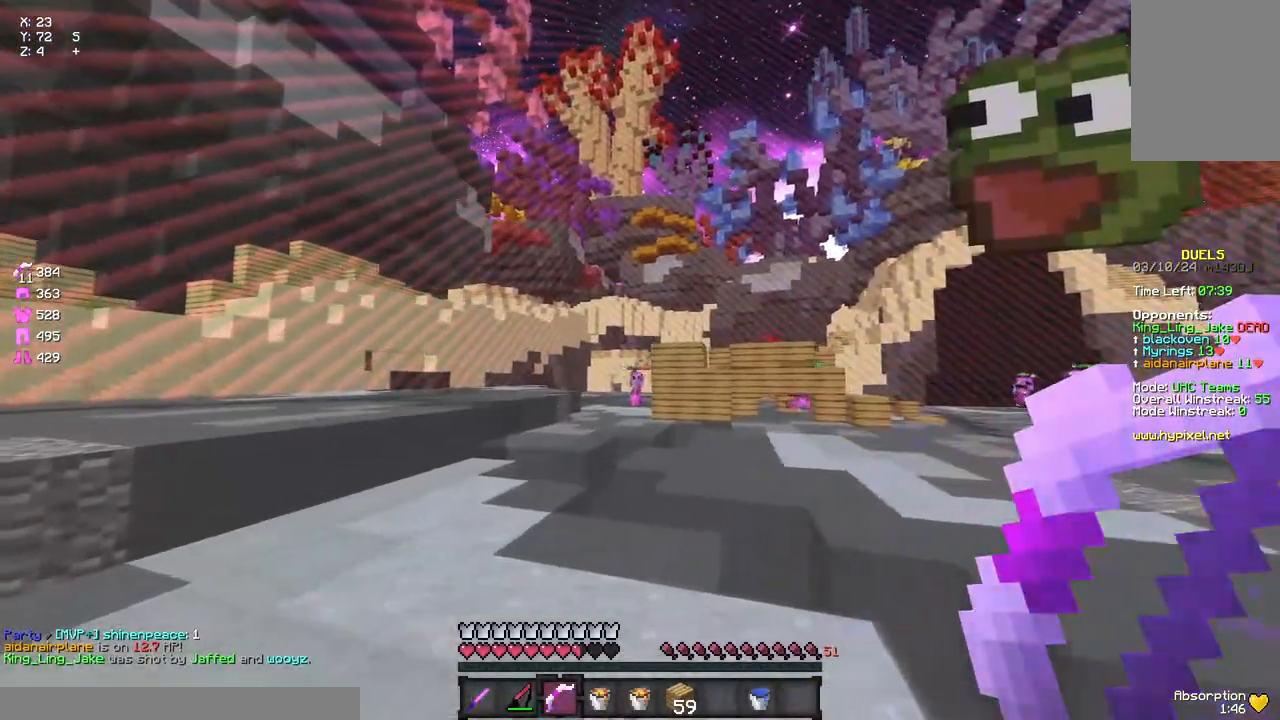
{"keys": ["a"], "mouse": ["right"], "events": [[67, "mouse_left", "down"], [183, "mouse_left", "up"], [233, "mouse_right", "down"], [283, "d", "up"], [483, "a", "down"]]}
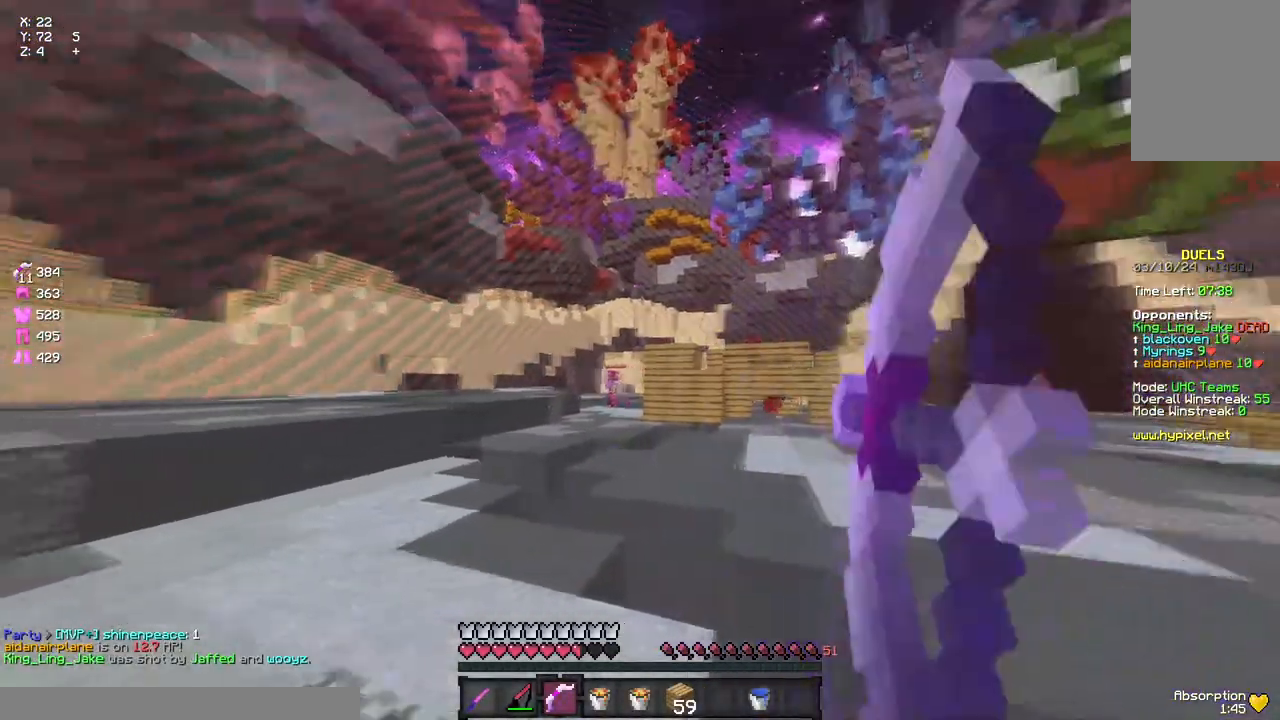
{"keys": ["d", "w"], "mouse": ["right"], "events": [[50, "w", "down"], [217, "a", "up"], [317, "a", "down"], [433, "a", "up"], [483, "d", "down"]]}
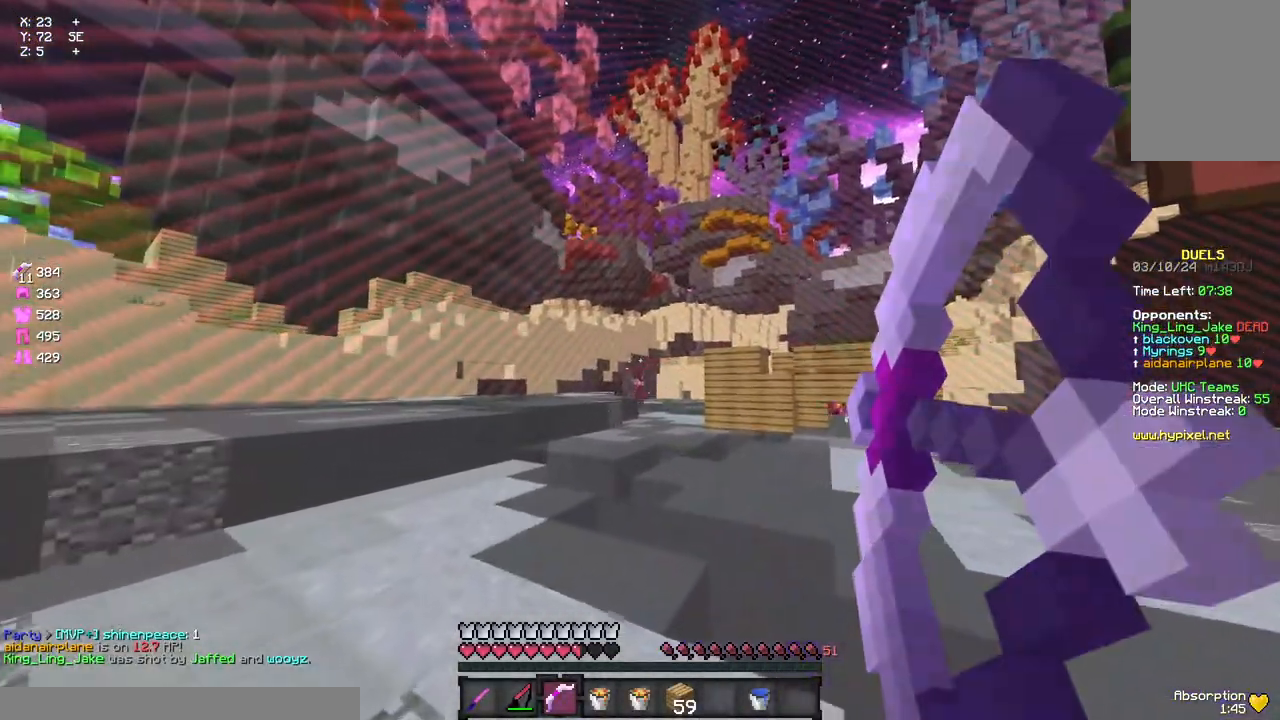
{"keys": ["w"], "mouse": ["left"], "events": [[100, "mouse_right", "up"], [150, "mouse_left", "down"], [150, "space", "down"], [200, "mouse_left", "up"], [317, "space", "up"], [367, "mouse_left", "down"], [417, "mouse_left", "up"], [483, "d", "up"], [483, "mouse_left", "down"]]}
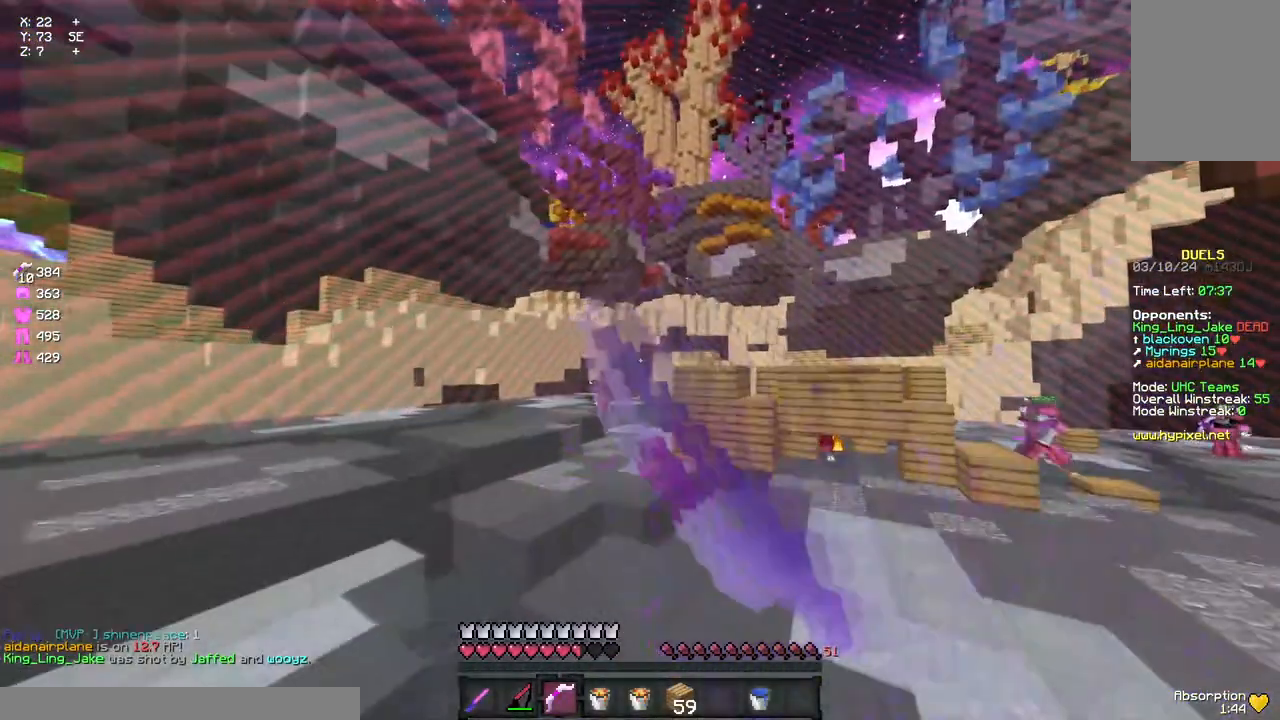
{"keys": ["a", "w"], "mouse": [], "events": [[83, "mouse_left", "up"], [133, "mouse_left", "down"], [250, "a", "down"], [250, "mouse_left", "up"], [250, "space", "down"], [300, "mouse_left", "down"], [467, "mouse_left", "up"], [467, "space", "up"]]}
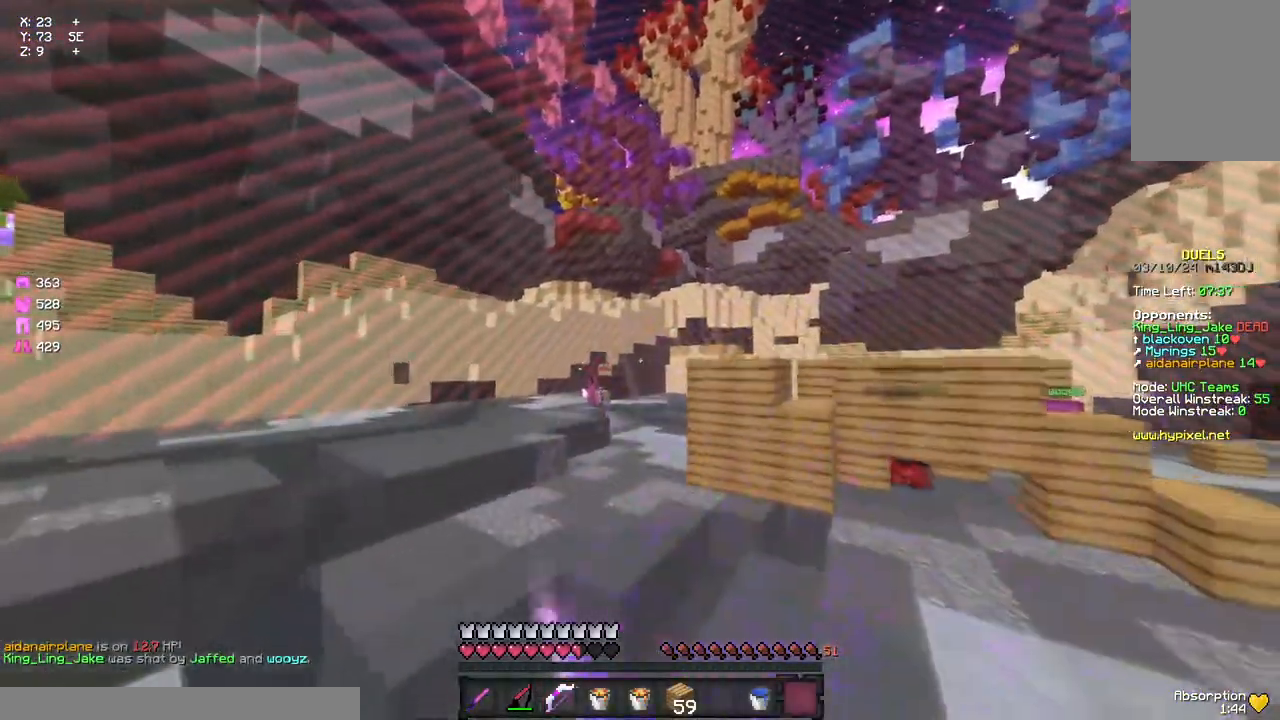
{"keys": ["w"], "mouse": ["left"], "events": [[83, "mouse_left", "down"], [450, "a", "up"]]}
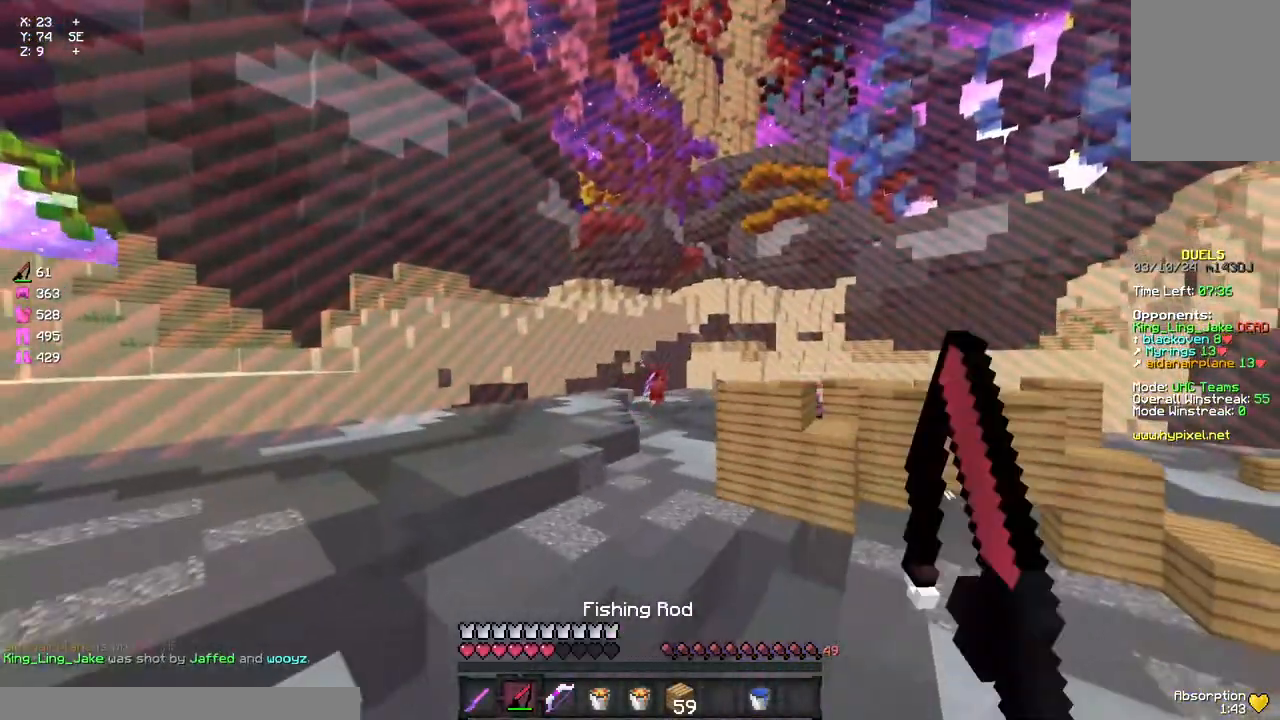
{"keys": ["space", "w"], "mouse": ["left"], "events": [[167, "mouse_left", "up"], [267, "mouse_left", "down"], [383, "space", "down"]]}
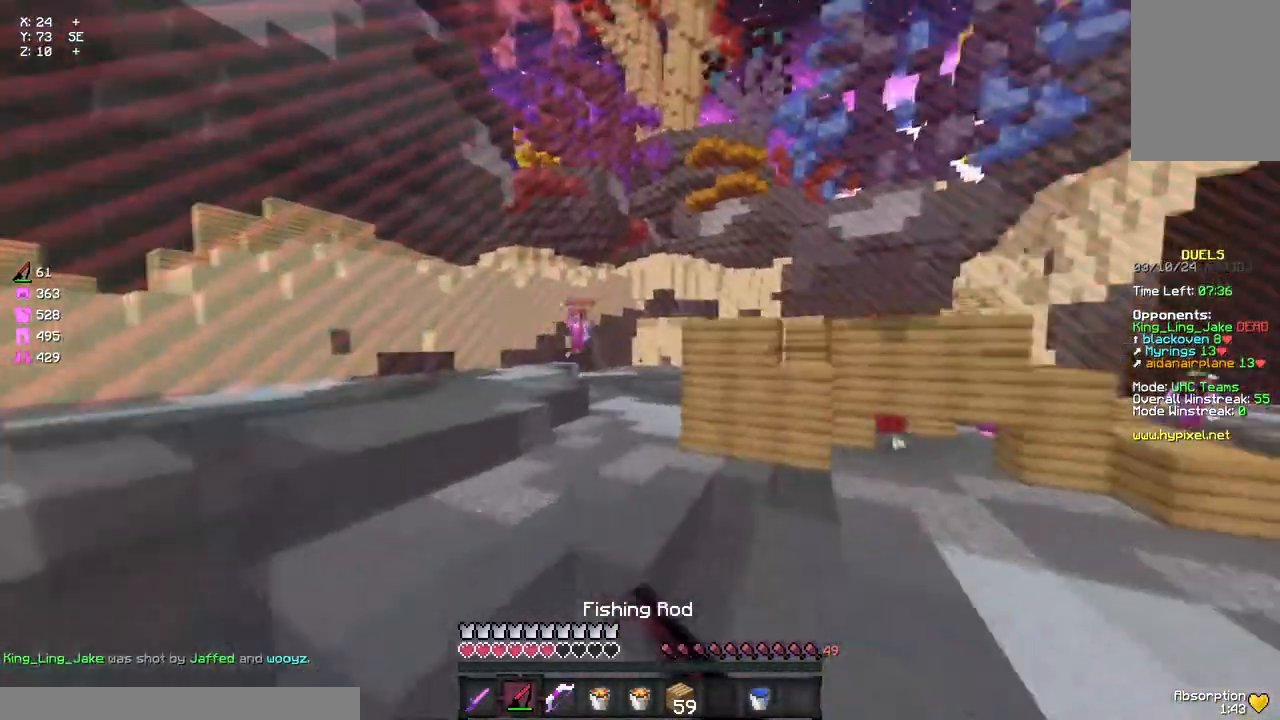
{"keys": ["a", "w"], "mouse": ["left"], "events": [[33, "d", "down"], [133, "space", "up"], [417, "a", "down"], [417, "d", "up"]]}
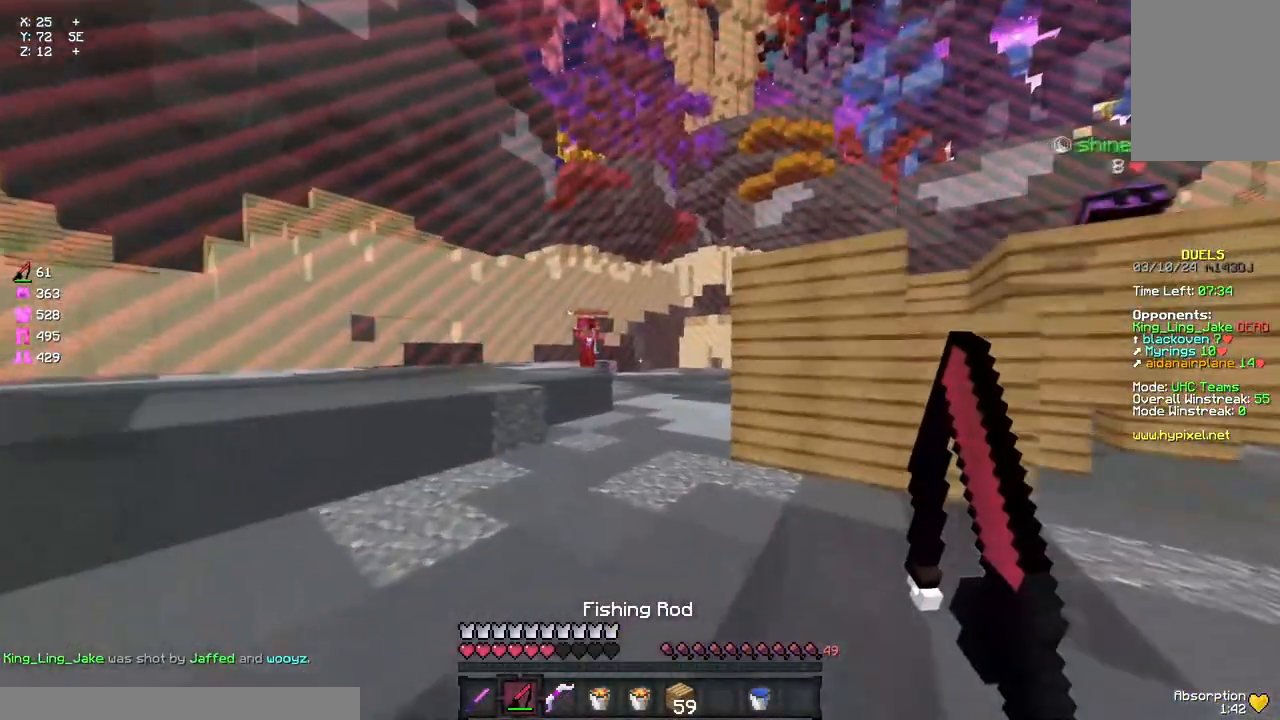
{"keys": ["a", "w"], "mouse": [], "events": [[500, "mouse_left", "up"]]}